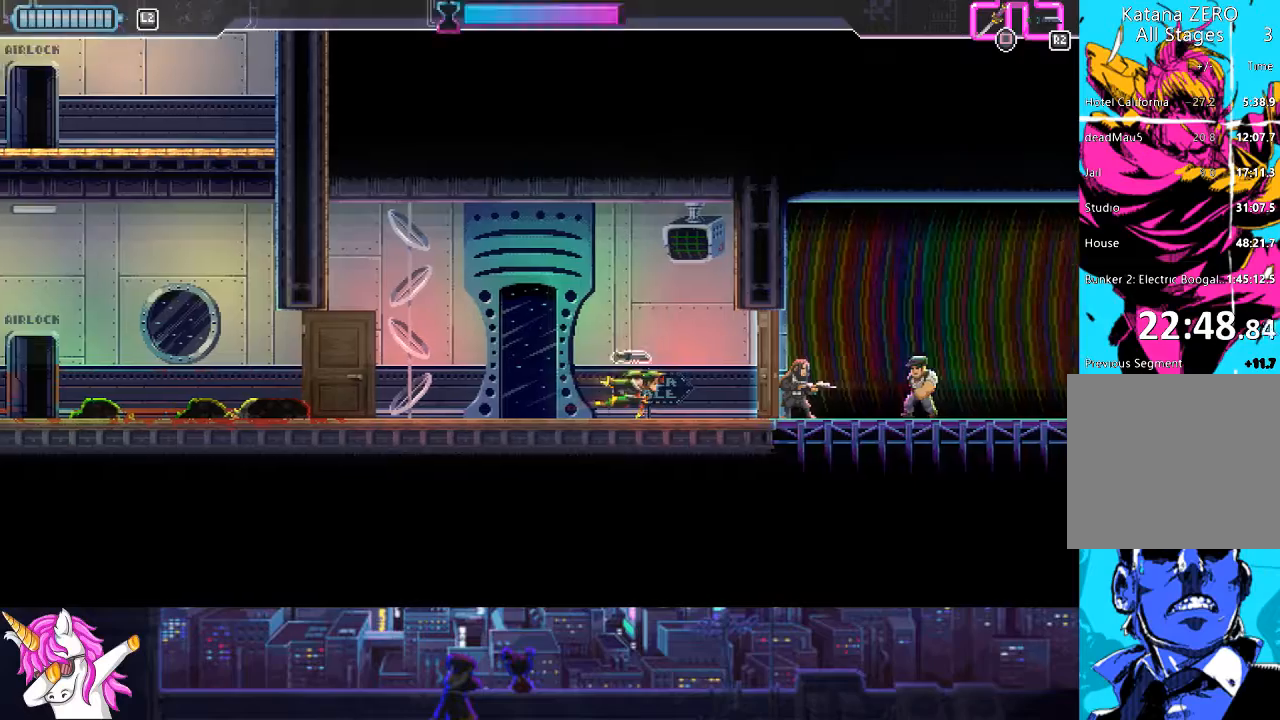
Gameplay with a controller (PlayStation layout); each line is a JSON object with the inputs held at the frame after it. "events" lists button and stick changes between this image and that frame as [ms after this image, input, new state], when the widget could be followed in between.
{"buttons": [], "left_stick": "center", "right_stick": "center", "events": [[17, "R1", "up"], [237, "DPAD_RIGHT", "up"]]}
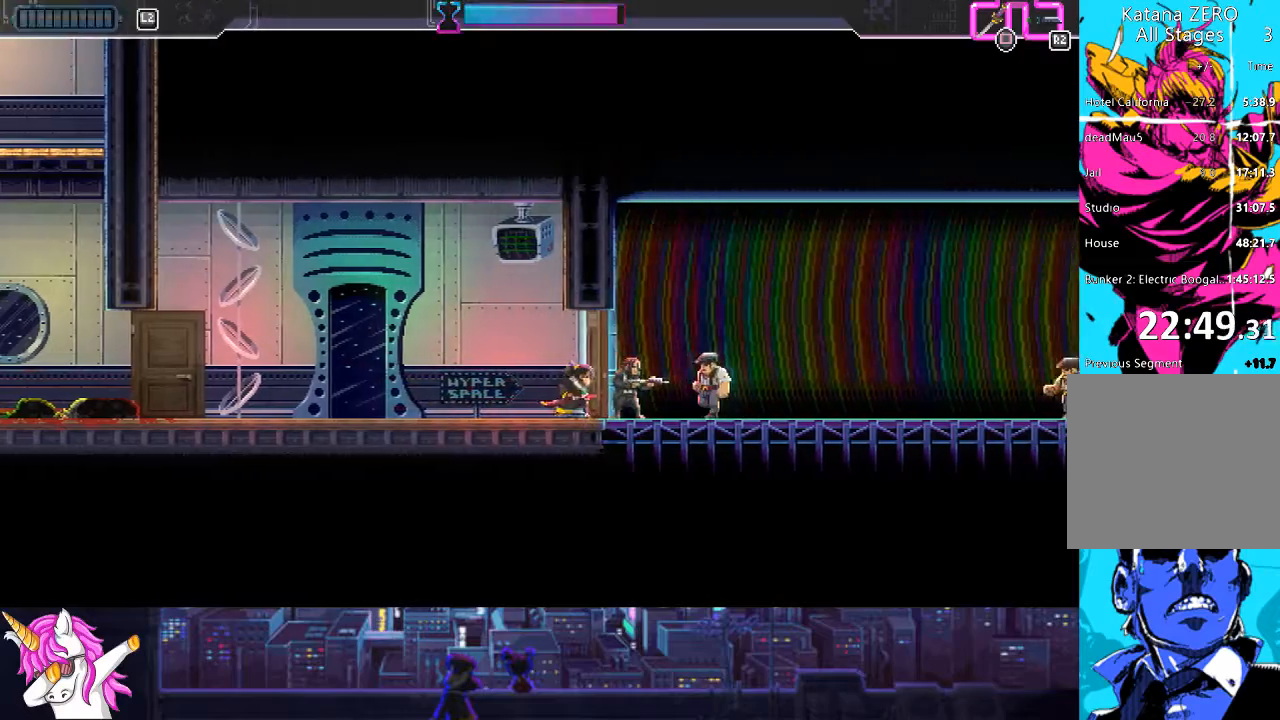
{"buttons": [], "left_stick": "center", "right_stick": "center", "events": []}
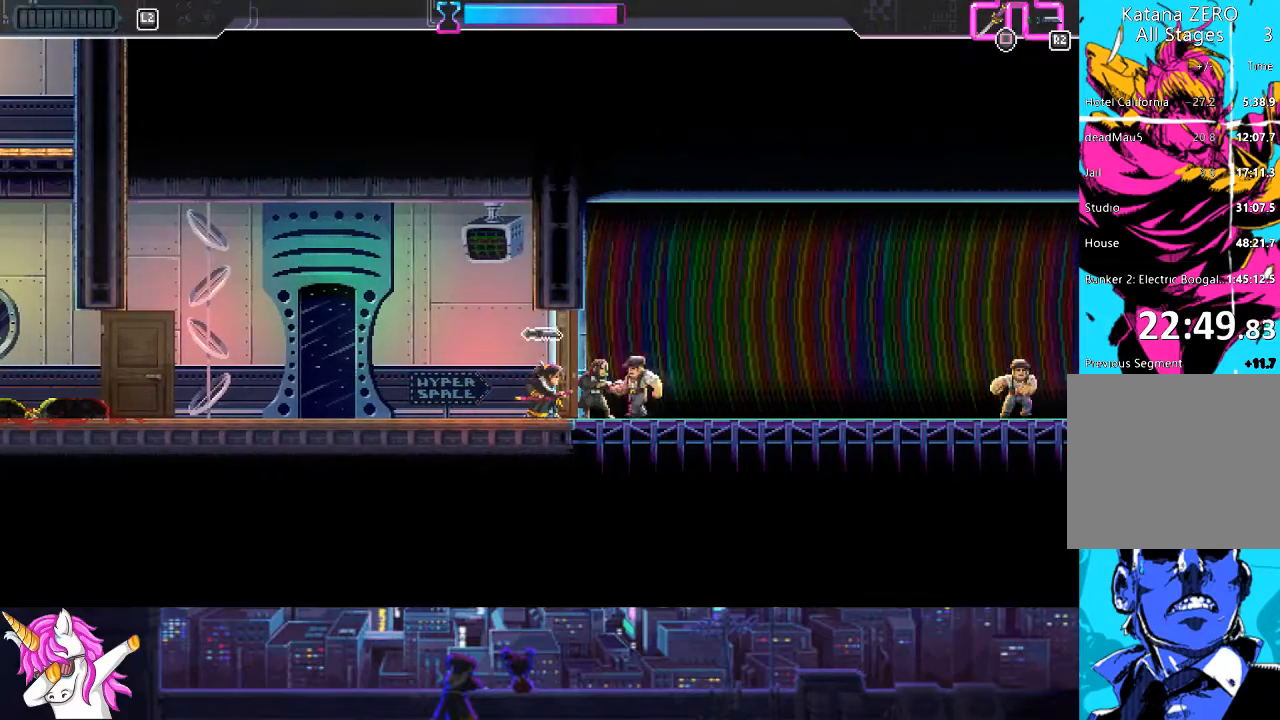
{"buttons": ["DPAD_RIGHT"], "left_stick": "center", "right_stick": "center", "events": [[254, "DPAD_RIGHT", "down"]]}
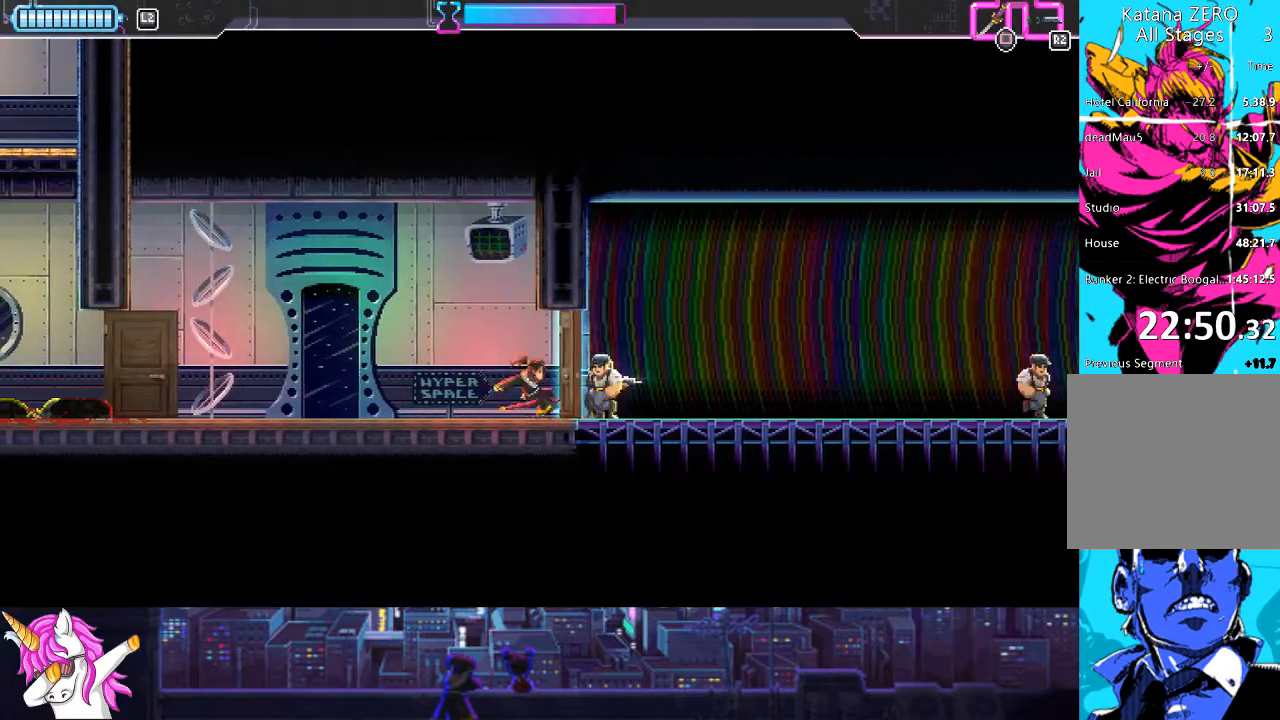
{"buttons": ["DPAD_RIGHT"], "left_stick": "center", "right_stick": "center", "events": []}
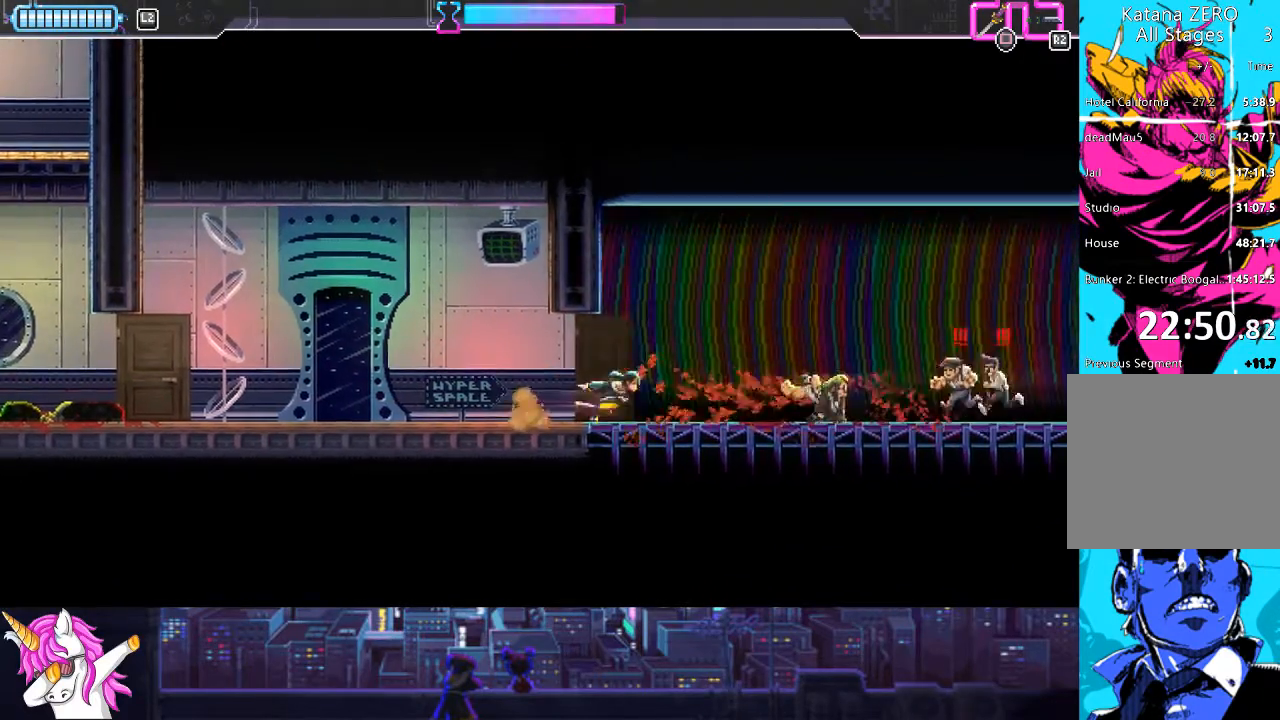
{"buttons": ["DPAD_RIGHT"], "left_stick": "center", "right_stick": "center", "events": [[337, "SQUARE", "down"], [455, "SQUARE", "up"]]}
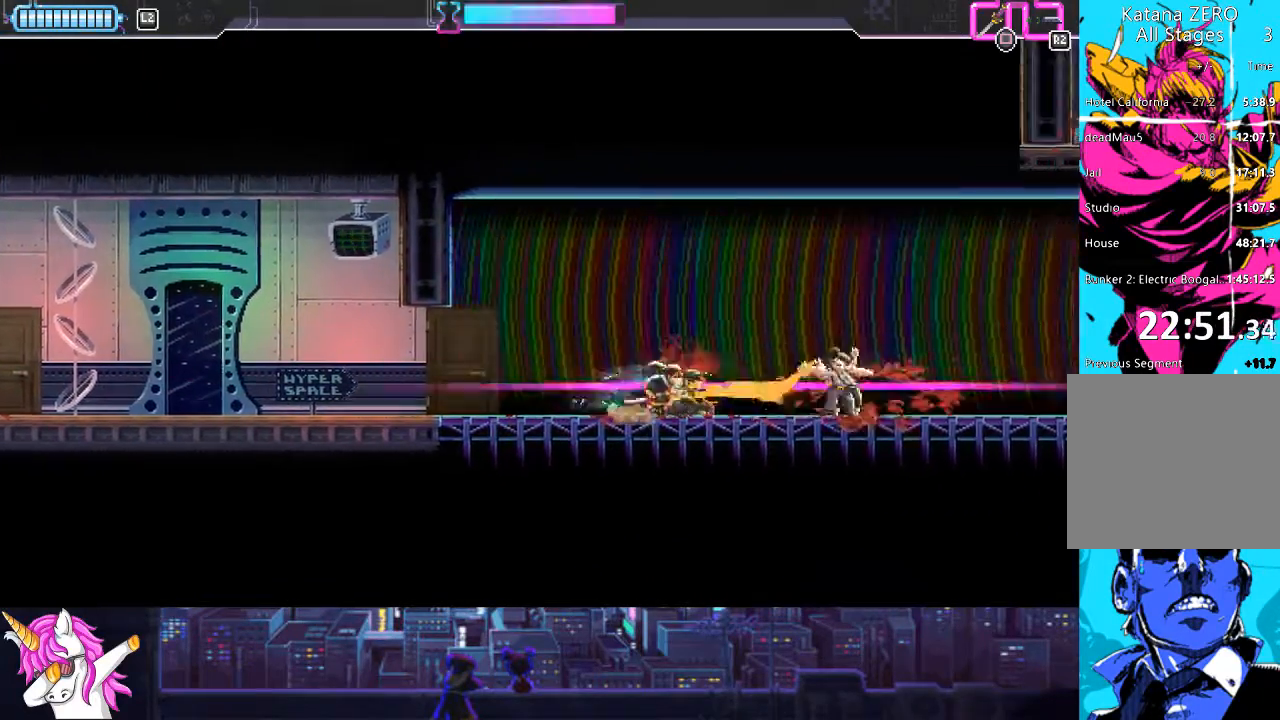
{"buttons": ["DPAD_RIGHT"], "left_stick": "center", "right_stick": "center", "events": [[220, "CIRCLE", "down"], [321, "CIRCLE", "up"]]}
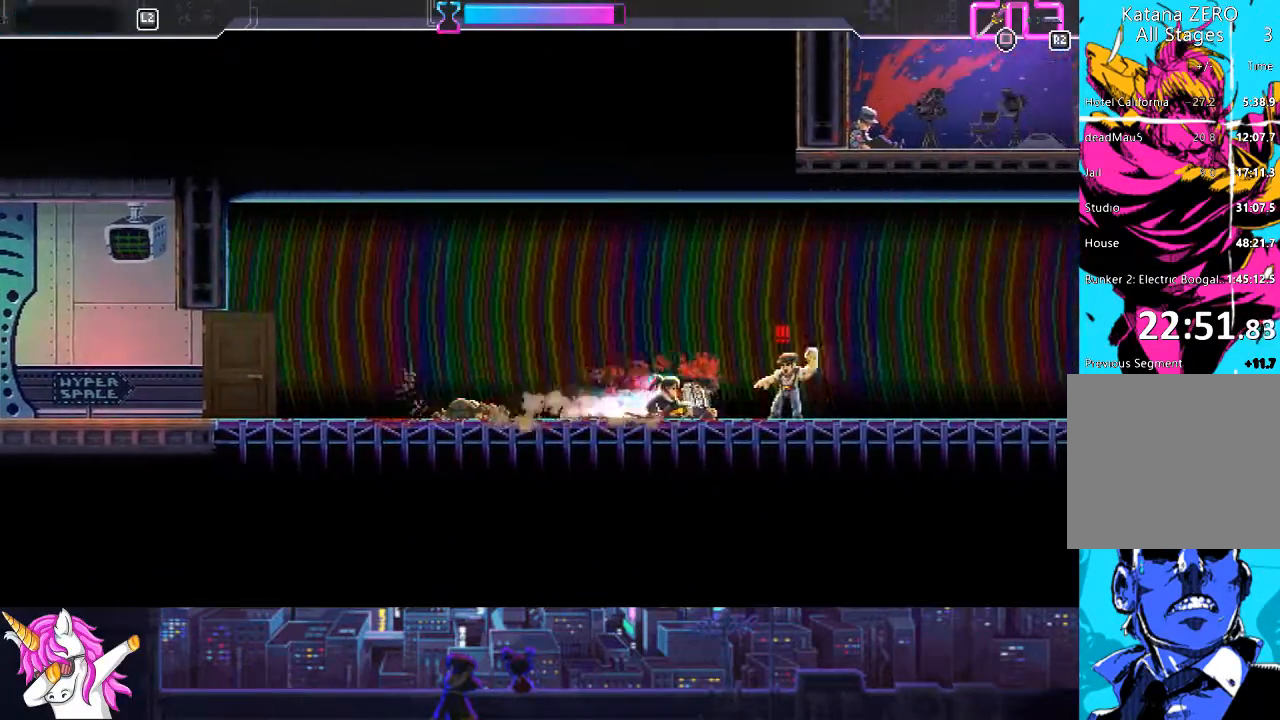
{"buttons": ["DPAD_RIGHT"], "left_stick": "center", "right_stick": "center", "events": [[101, "SQUARE", "down"], [185, "SQUARE", "up"]]}
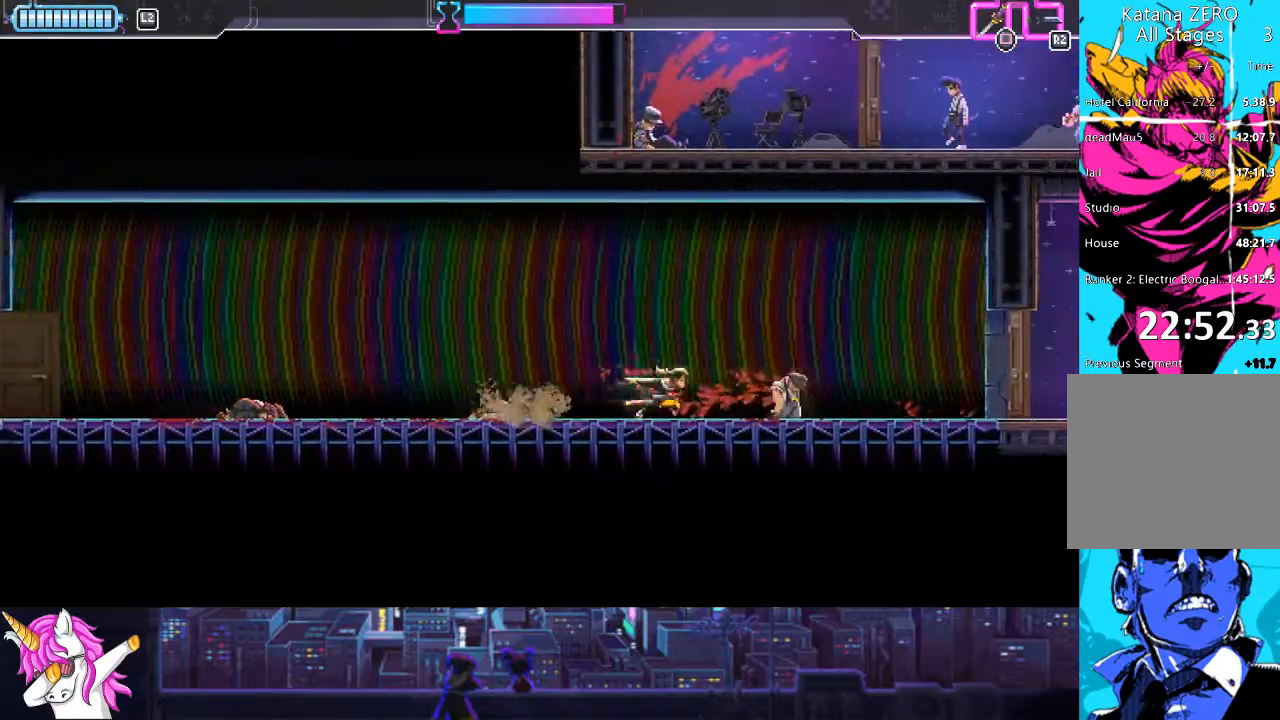
{"buttons": ["DPAD_RIGHT"], "left_stick": "center", "right_stick": "center", "events": []}
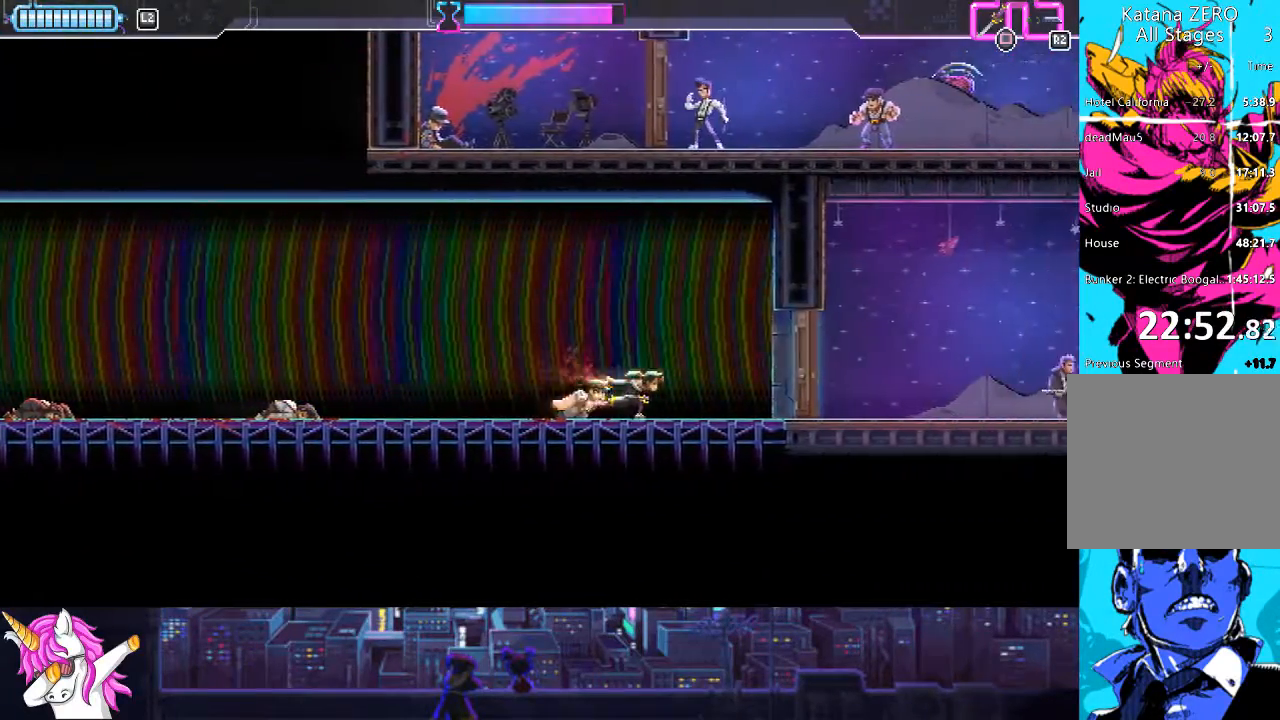
{"buttons": ["DPAD_RIGHT"], "left_stick": "center", "right_stick": "center", "events": [[236, "SQUARE", "down"], [338, "SQUARE", "up"], [405, "R1", "down"], [506, "R1", "up"]]}
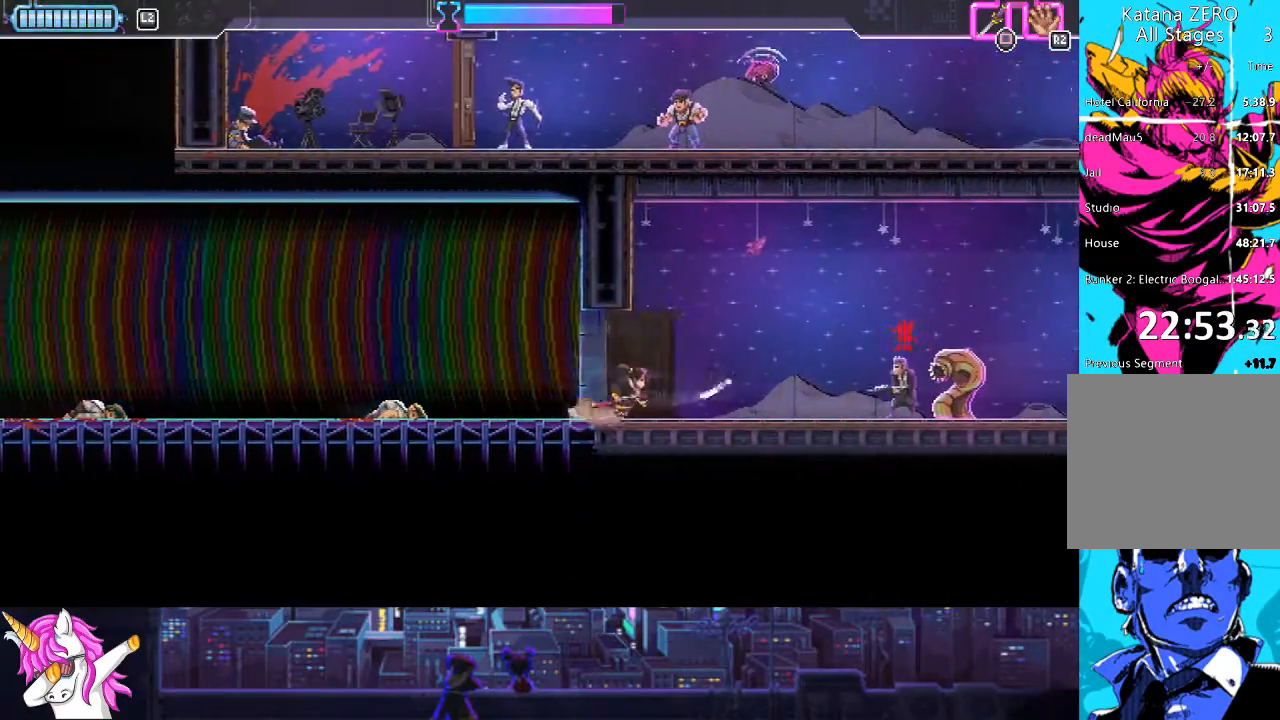
{"buttons": ["DPAD_RIGHT"], "left_stick": "center", "right_stick": "center", "events": [[355, "CIRCLE", "down"], [490, "CIRCLE", "up"]]}
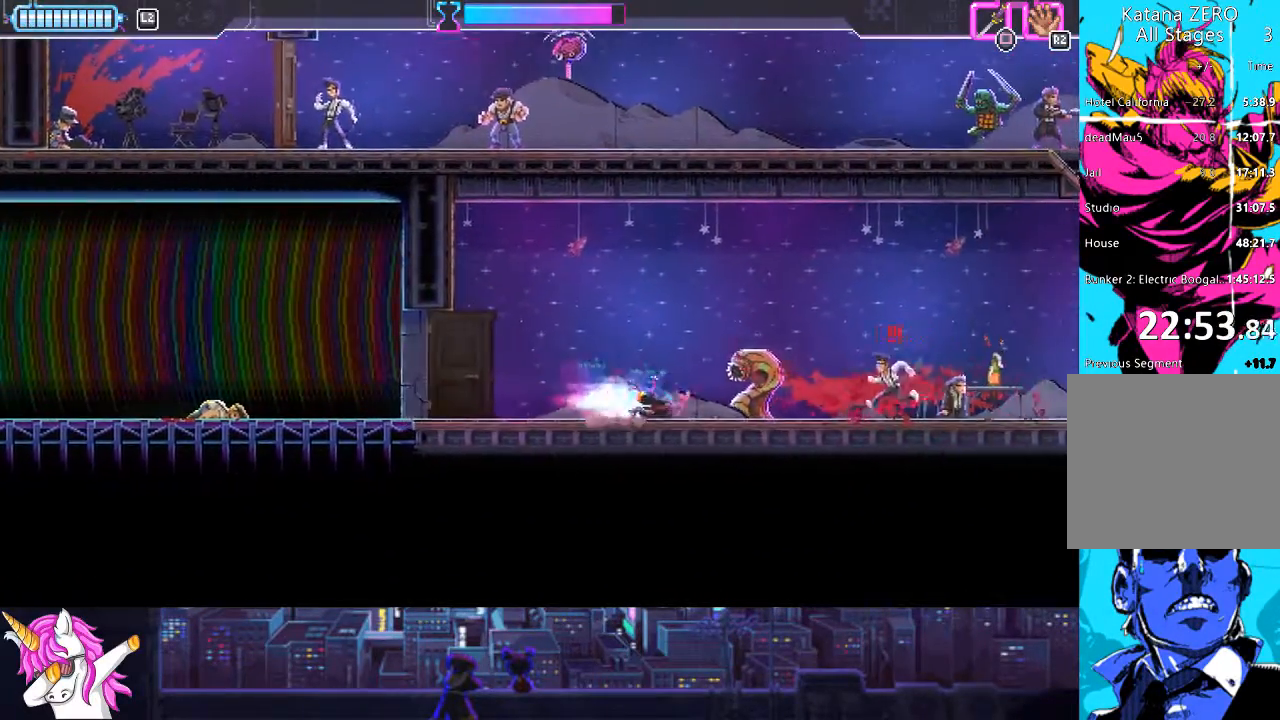
{"buttons": ["DPAD_RIGHT"], "left_stick": "center", "right_stick": "center", "events": [[236, "SQUARE", "down"], [355, "SQUARE", "up"]]}
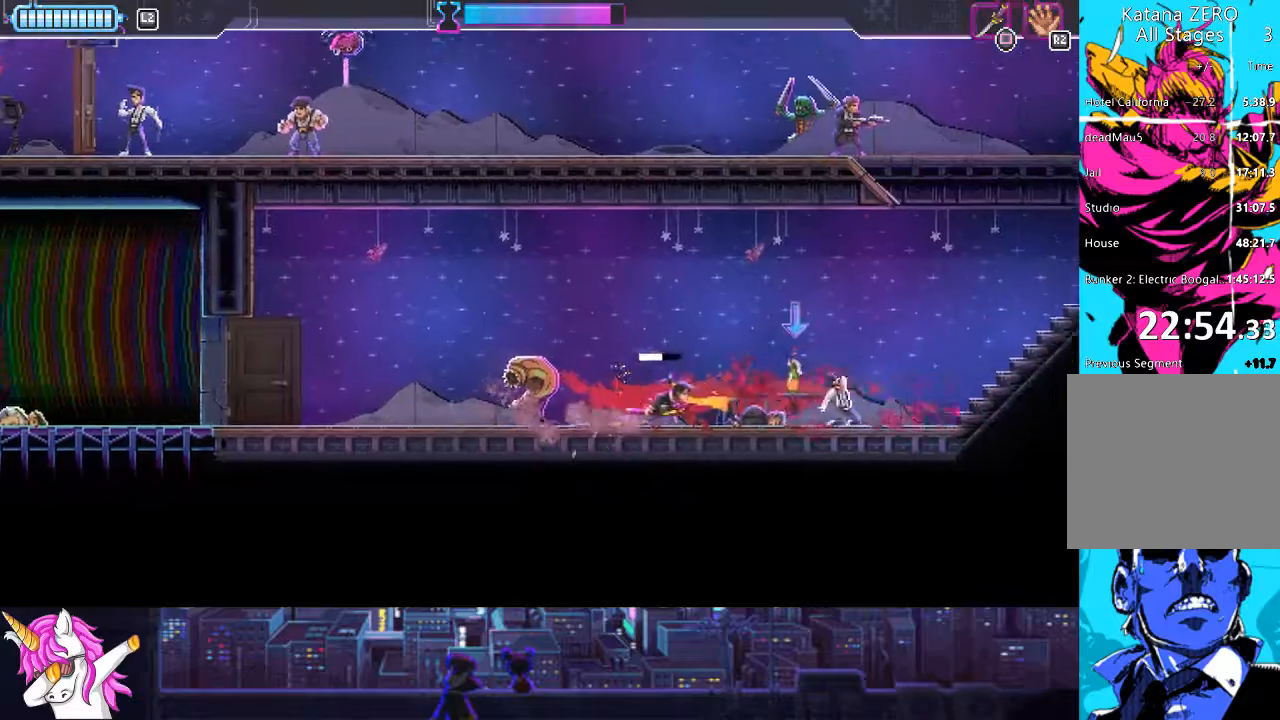
{"buttons": ["R1", "DPAD_UP", "DPAD_RIGHT"], "left_stick": "center", "right_stick": "center", "events": [[219, "R1", "down"], [337, "R1", "up"], [388, "DPAD_UP", "down"], [405, "DPAD_RIGHT", "up"], [506, "DPAD_RIGHT", "down"], [506, "R1", "down"]]}
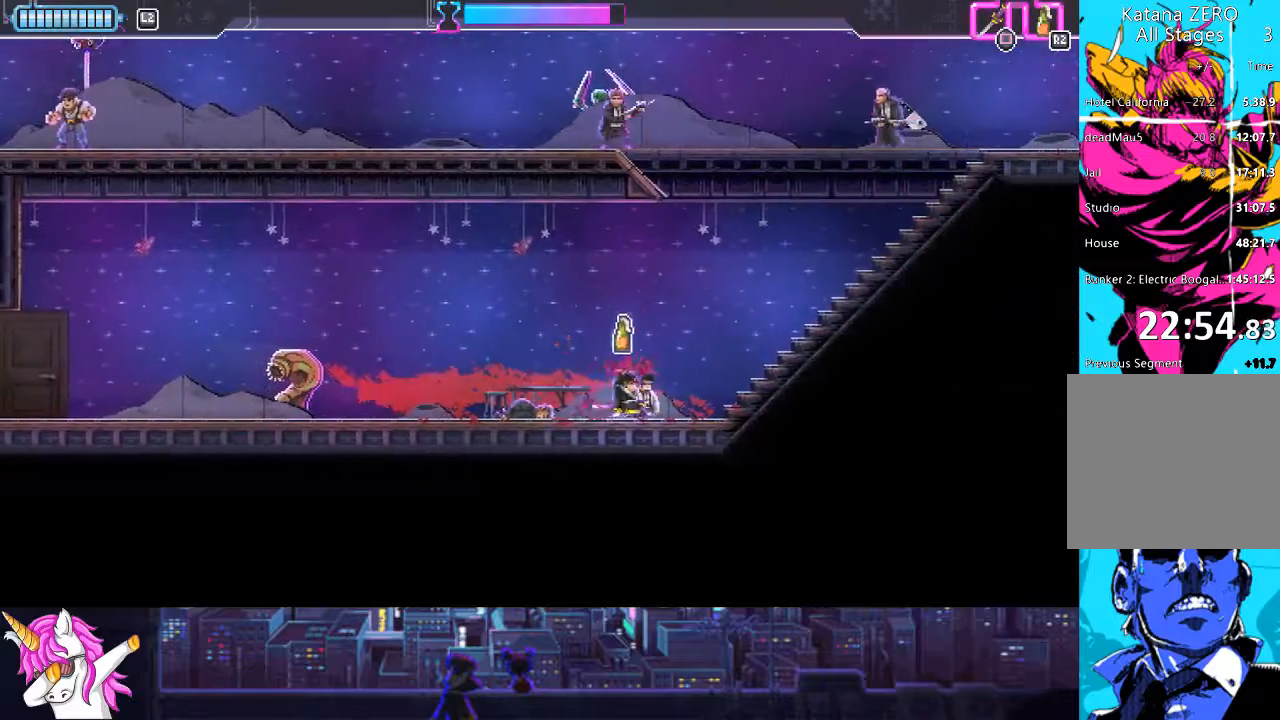
{"buttons": ["DPAD_RIGHT"], "left_stick": "center", "right_stick": "center", "events": [[85, "DPAD_UP", "up"], [85, "R1", "up"]]}
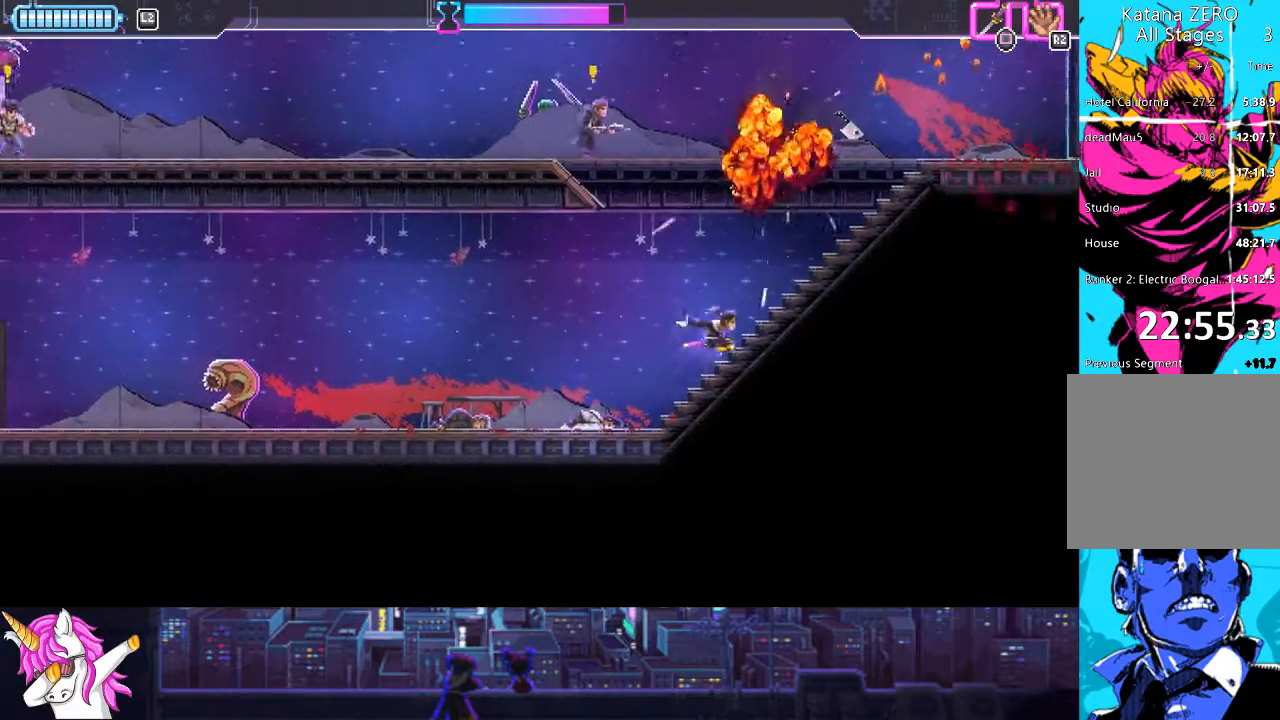
{"buttons": ["CROSS", "SQUARE", "DPAD_UP"], "left_stick": "center", "right_stick": "center", "events": [[270, "CROSS", "down"], [270, "DPAD_UP", "down"], [371, "DPAD_RIGHT", "up"], [472, "SQUARE", "down"]]}
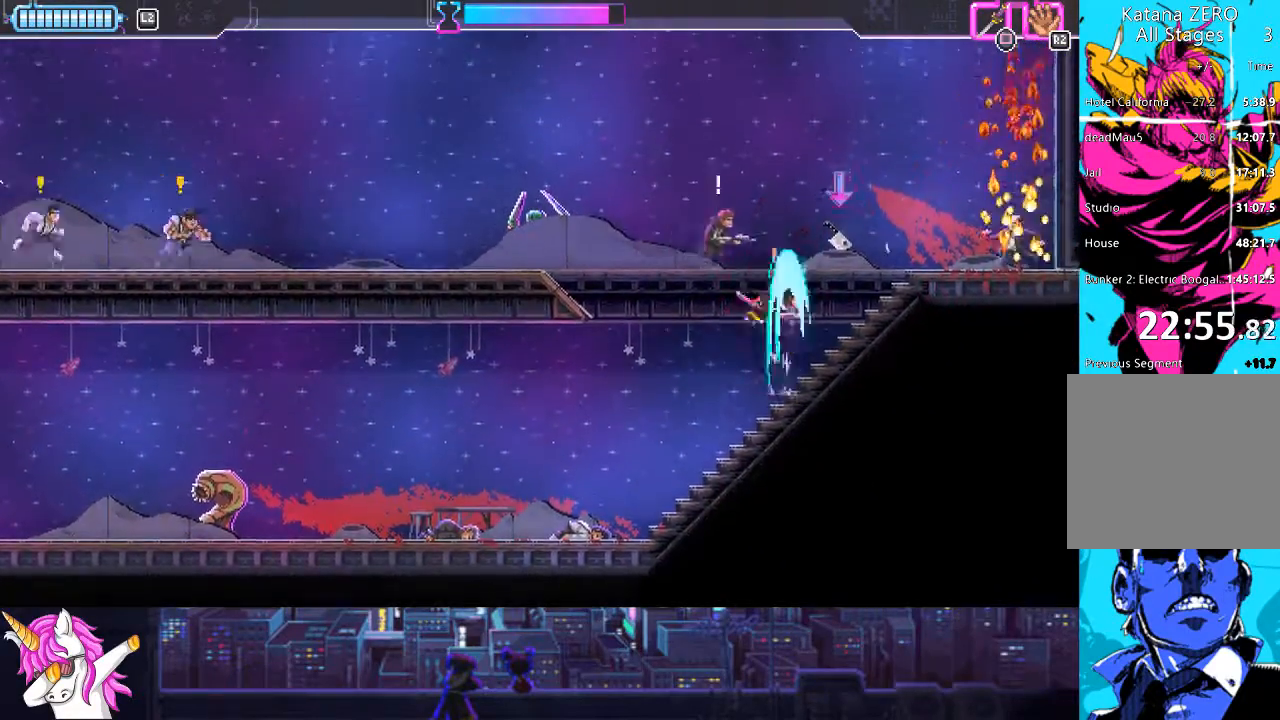
{"buttons": ["DPAD_LEFT"], "left_stick": "center", "right_stick": "center", "events": [[119, "DPAD_LEFT", "down"], [169, "SQUARE", "up"], [203, "CROSS", "up"], [355, "SQUARE", "down"], [473, "SQUARE", "up"], [507, "DPAD_UP", "up"]]}
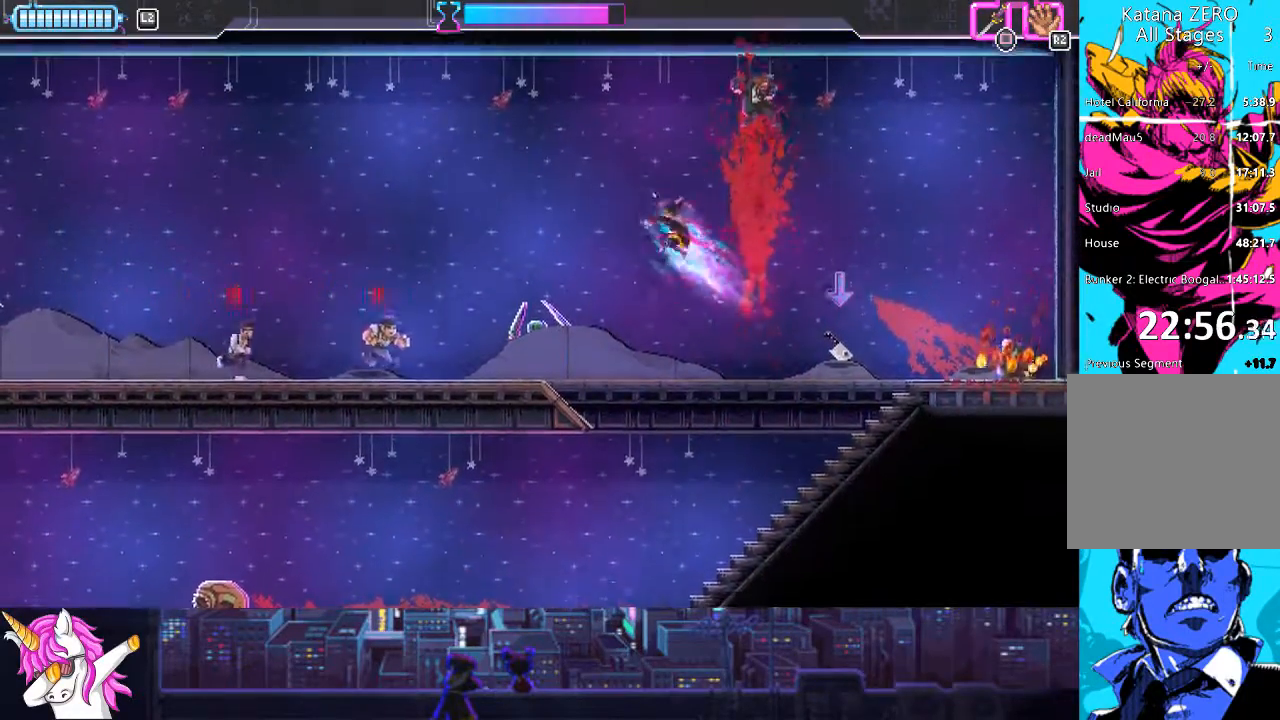
{"buttons": ["CROSS", "SQUARE", "DPAD_LEFT"], "left_stick": "center", "right_stick": "center", "events": [[152, "DPAD_DOWN", "down"], [202, "DPAD_DOWN", "up"], [270, "DPAD_DOWN", "down"], [354, "SQUARE", "down"], [405, "CROSS", "down"], [489, "DPAD_DOWN", "up"]]}
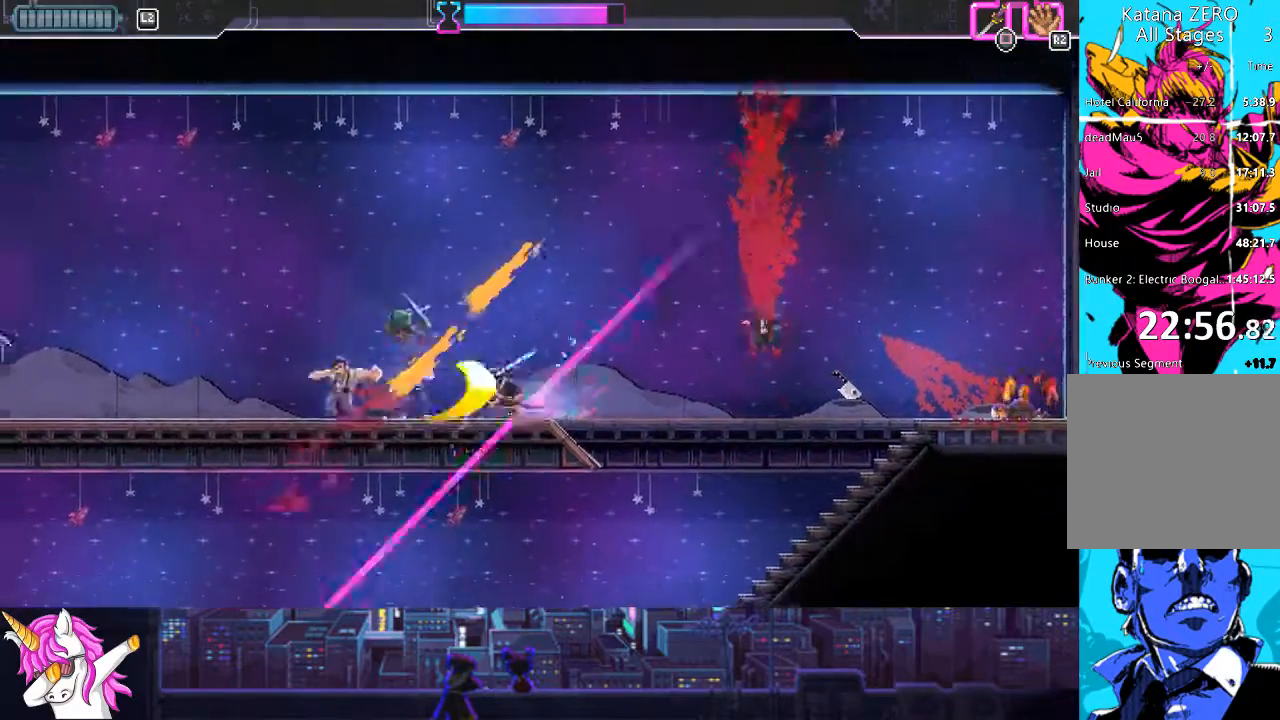
{"buttons": ["SQUARE", "DPAD_LEFT"], "left_stick": "center", "right_stick": "center", "events": [[17, "CROSS", "up"], [17, "SQUARE", "up"], [237, "SQUARE", "down"], [338, "SQUARE", "up"], [490, "SQUARE", "down"]]}
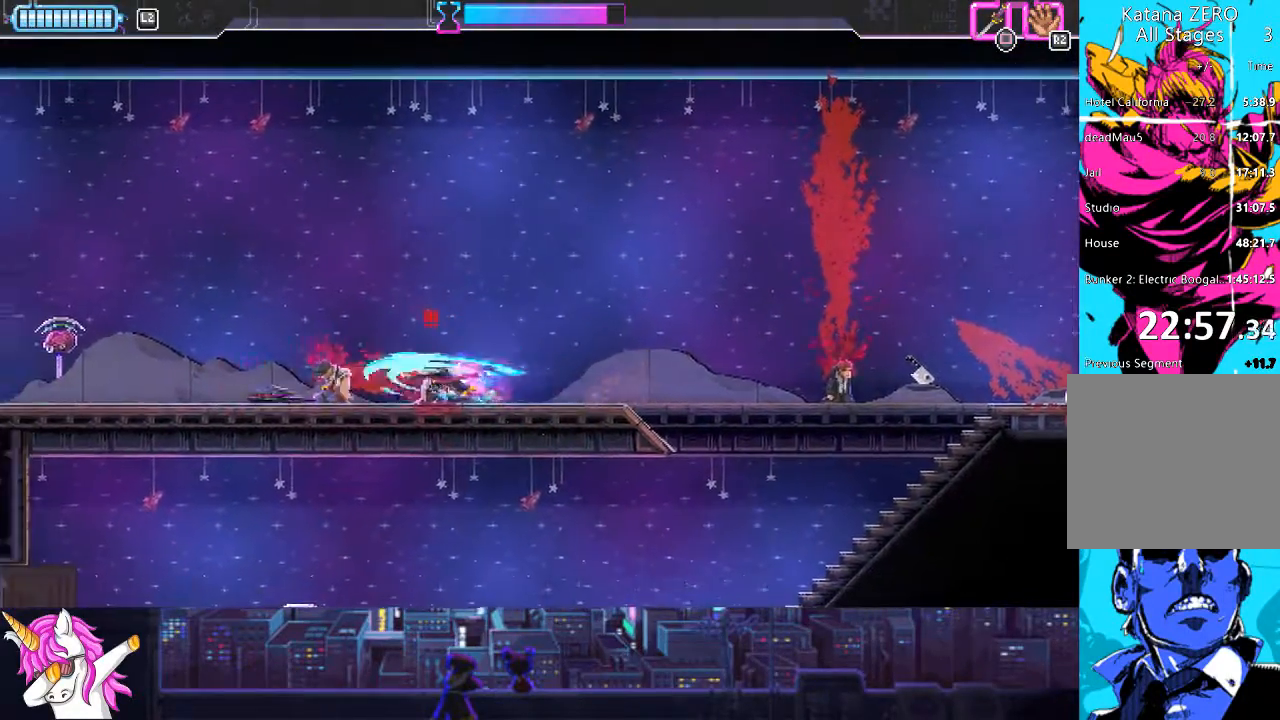
{"buttons": ["DPAD_LEFT"], "left_stick": "center", "right_stick": "center", "events": [[101, "SQUARE", "up"], [169, "SQUARE", "down"], [253, "SQUARE", "up"]]}
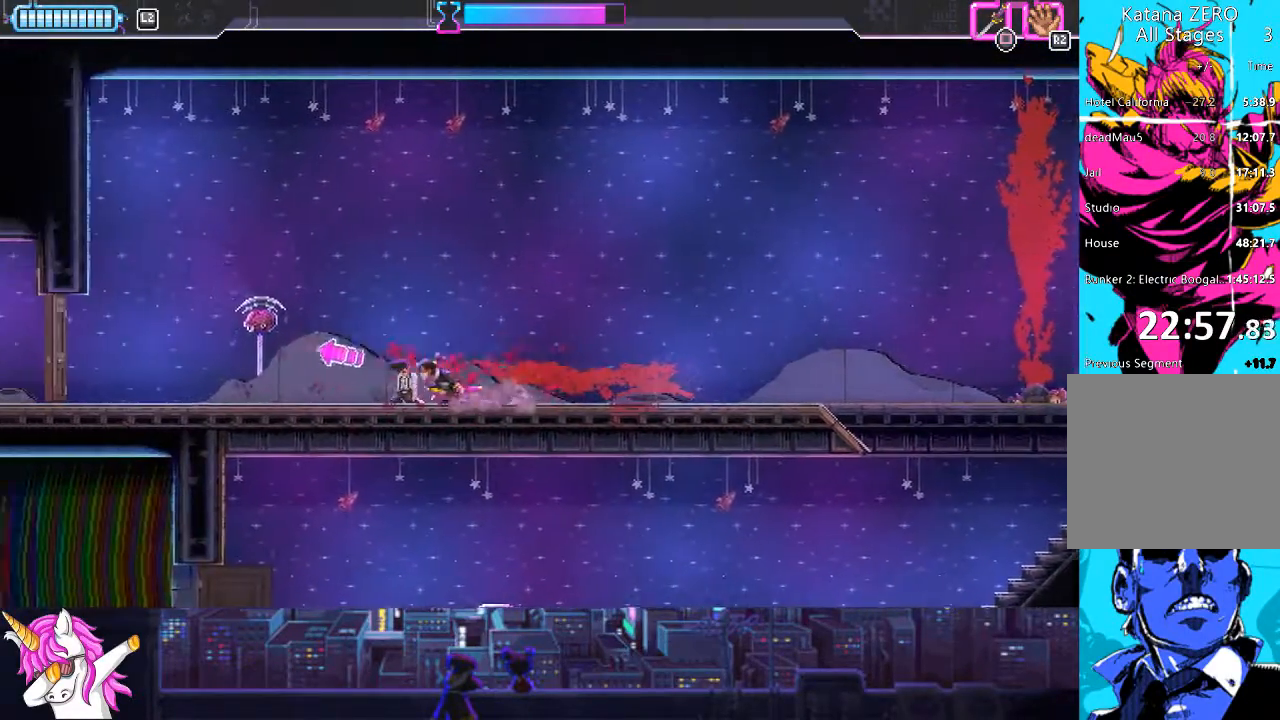
{"buttons": ["DPAD_LEFT"], "left_stick": "center", "right_stick": "center", "events": [[118, "CIRCLE", "down"], [236, "CIRCLE", "up"]]}
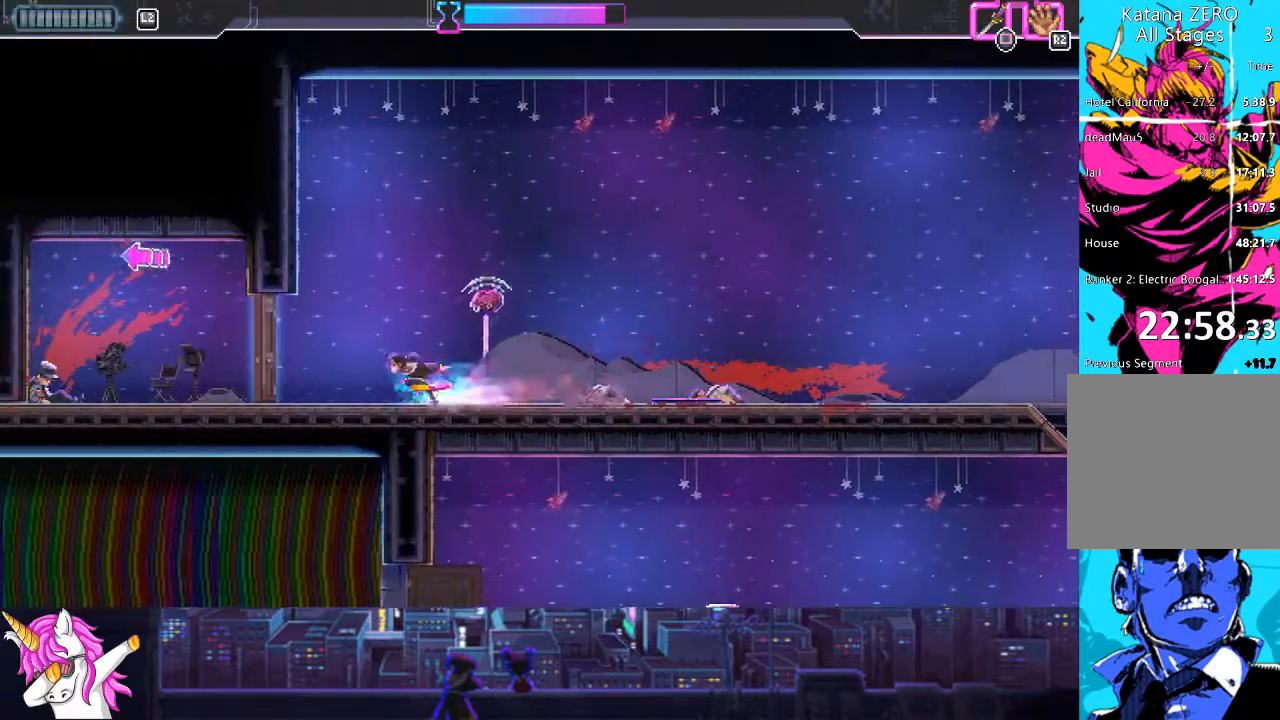
{"buttons": ["DPAD_LEFT"], "left_stick": "center", "right_stick": "center", "events": [[102, "CIRCLE", "down"], [220, "CIRCLE", "up"], [355, "SQUARE", "down"], [473, "SQUARE", "up"]]}
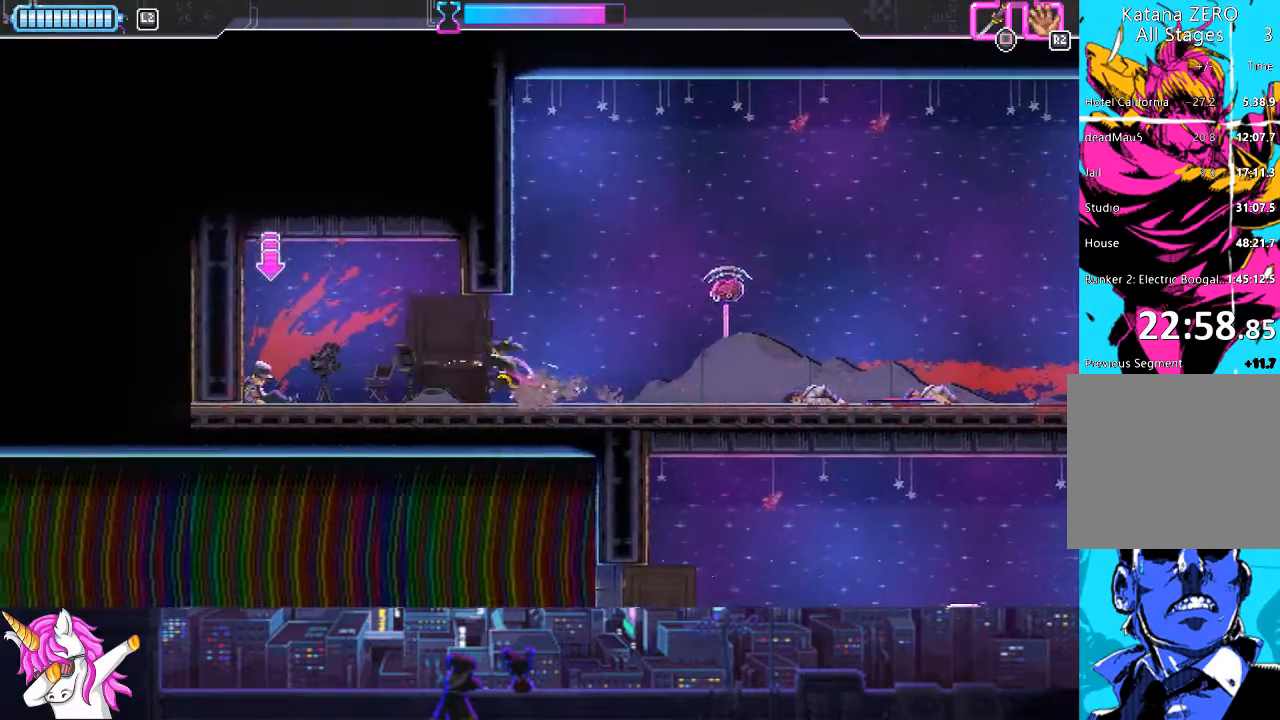
{"buttons": [], "left_stick": "center", "right_stick": "center", "events": [[236, "CIRCLE", "down"], [354, "CIRCLE", "up"], [489, "DPAD_LEFT", "up"]]}
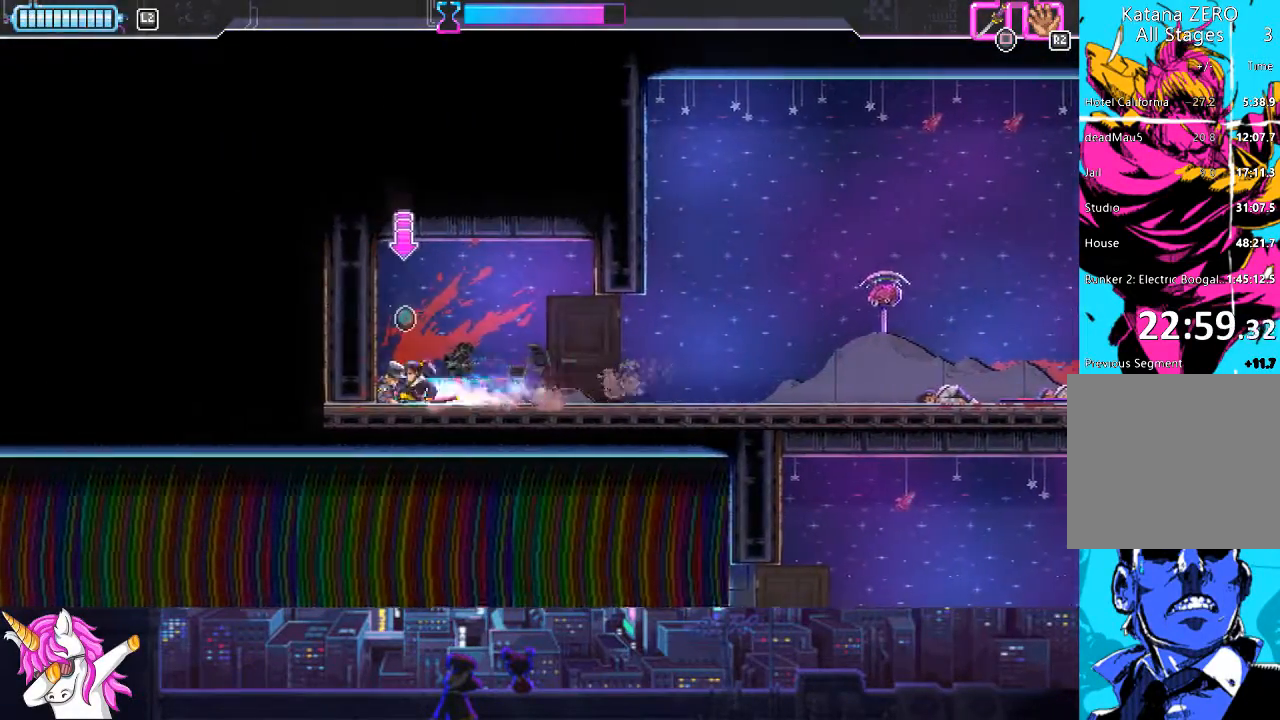
{"buttons": ["DPAD_RIGHT"], "left_stick": "center", "right_stick": "center", "events": [[102, "TRIANGLE", "down"], [186, "DPAD_RIGHT", "down"], [203, "TRIANGLE", "up"], [389, "CIRCLE", "down"], [473, "CIRCLE", "up"]]}
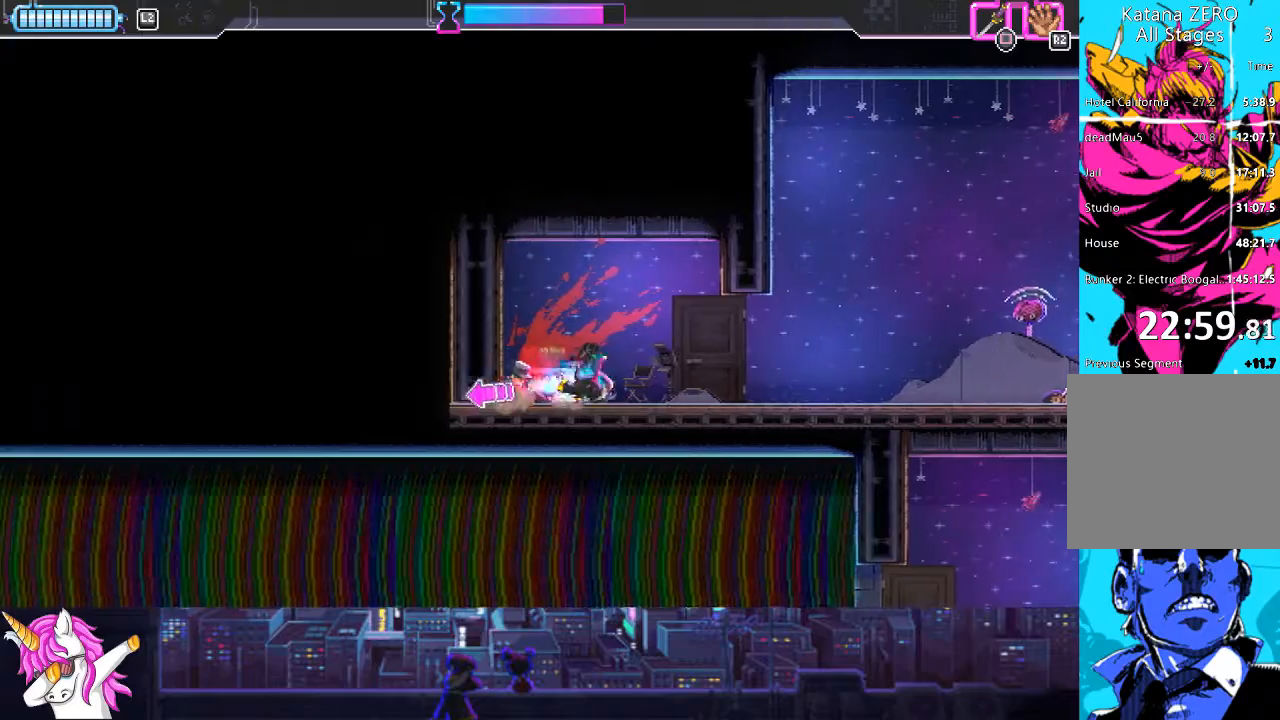
{"buttons": ["DPAD_RIGHT"], "left_stick": "center", "right_stick": "center", "events": [[84, "CIRCLE", "down"], [169, "CIRCLE", "up"], [371, "CIRCLE", "down"], [506, "CIRCLE", "up"]]}
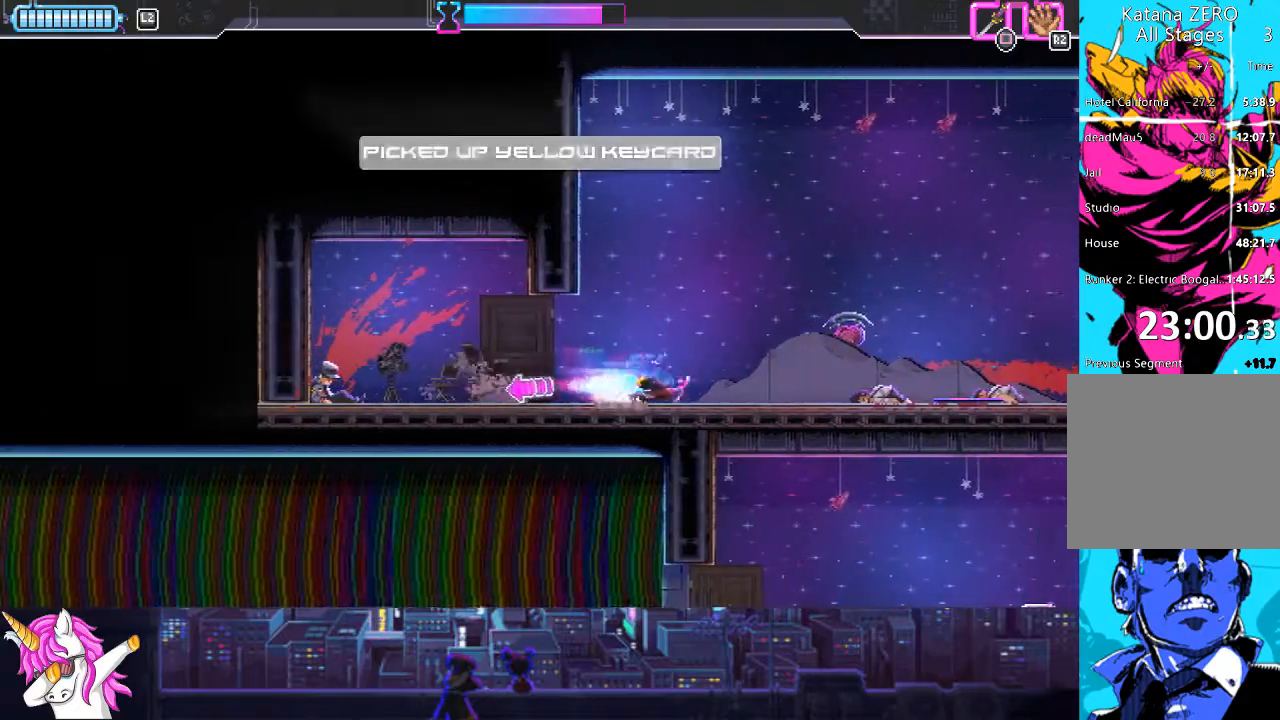
{"buttons": ["DPAD_RIGHT"], "left_stick": "center", "right_stick": "center", "events": [[288, "CIRCLE", "down"], [456, "CIRCLE", "up"]]}
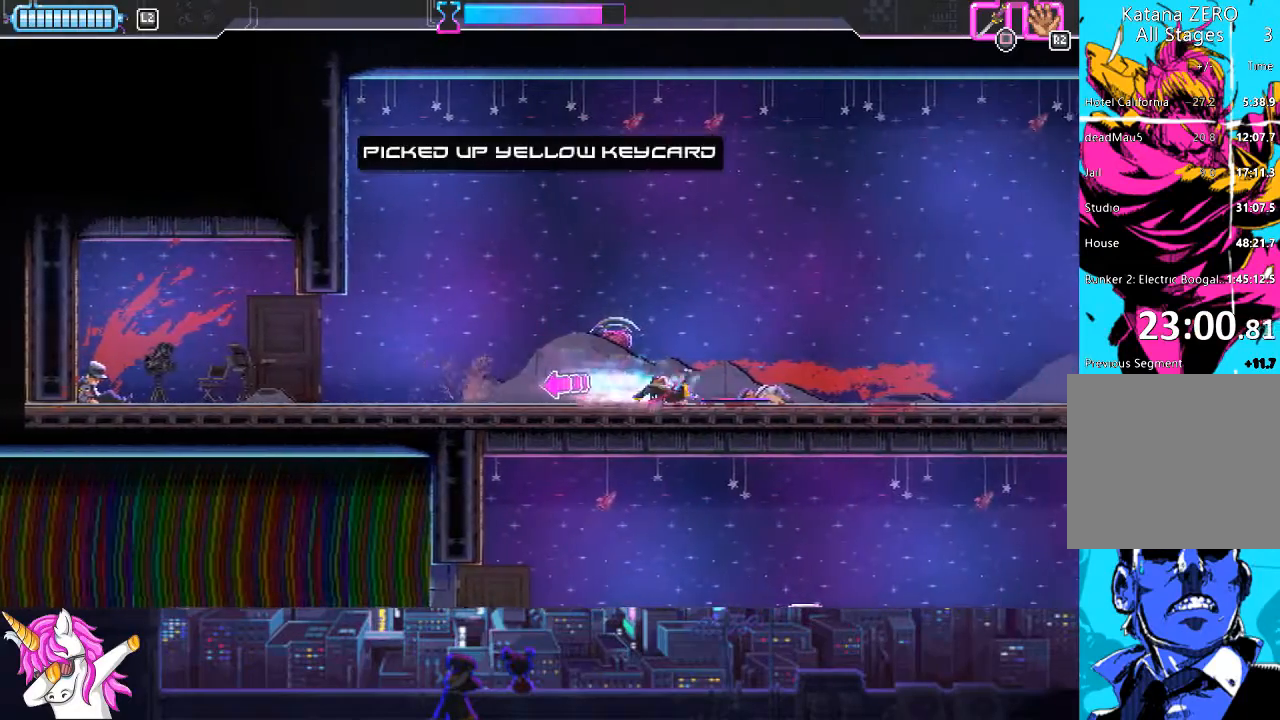
{"buttons": ["DPAD_RIGHT"], "left_stick": "center", "right_stick": "center", "events": [[220, "CIRCLE", "down"], [355, "CIRCLE", "up"]]}
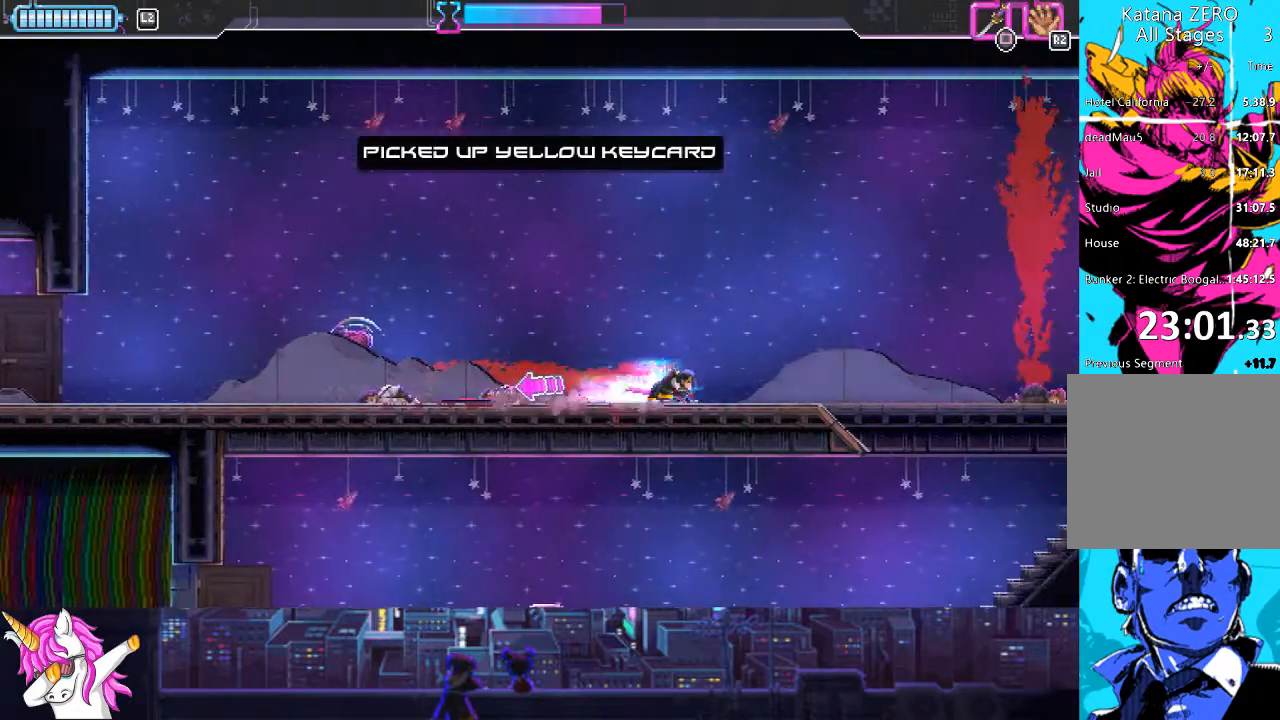
{"buttons": ["DPAD_DOWN"], "left_stick": "center", "right_stick": "center", "events": [[101, "CIRCLE", "down"], [287, "CIRCLE", "up"], [422, "DPAD_DOWN", "down"], [422, "DPAD_RIGHT", "up"]]}
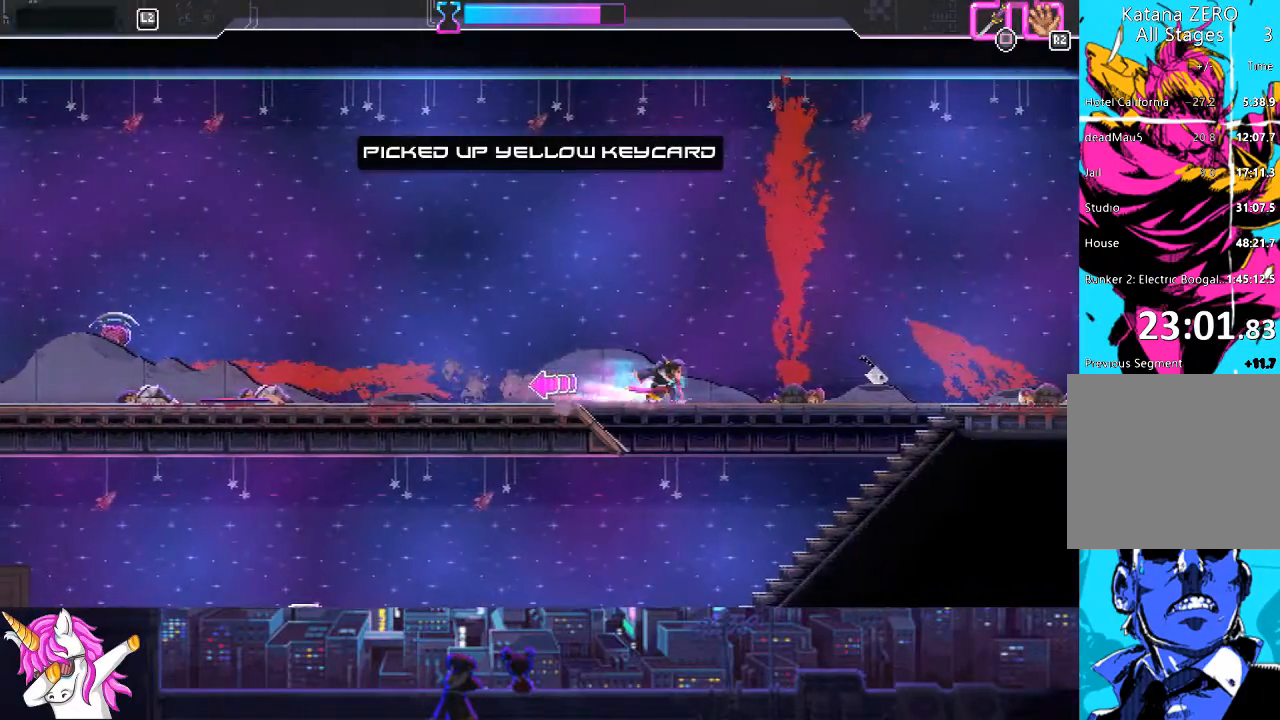
{"buttons": ["CIRCLE", "DPAD_LEFT"], "left_stick": "center", "right_stick": "center", "events": [[237, "DPAD_LEFT", "down"], [254, "DPAD_DOWN", "up"], [287, "DPAD_LEFT", "up"], [338, "DPAD_LEFT", "down"], [473, "CIRCLE", "down"]]}
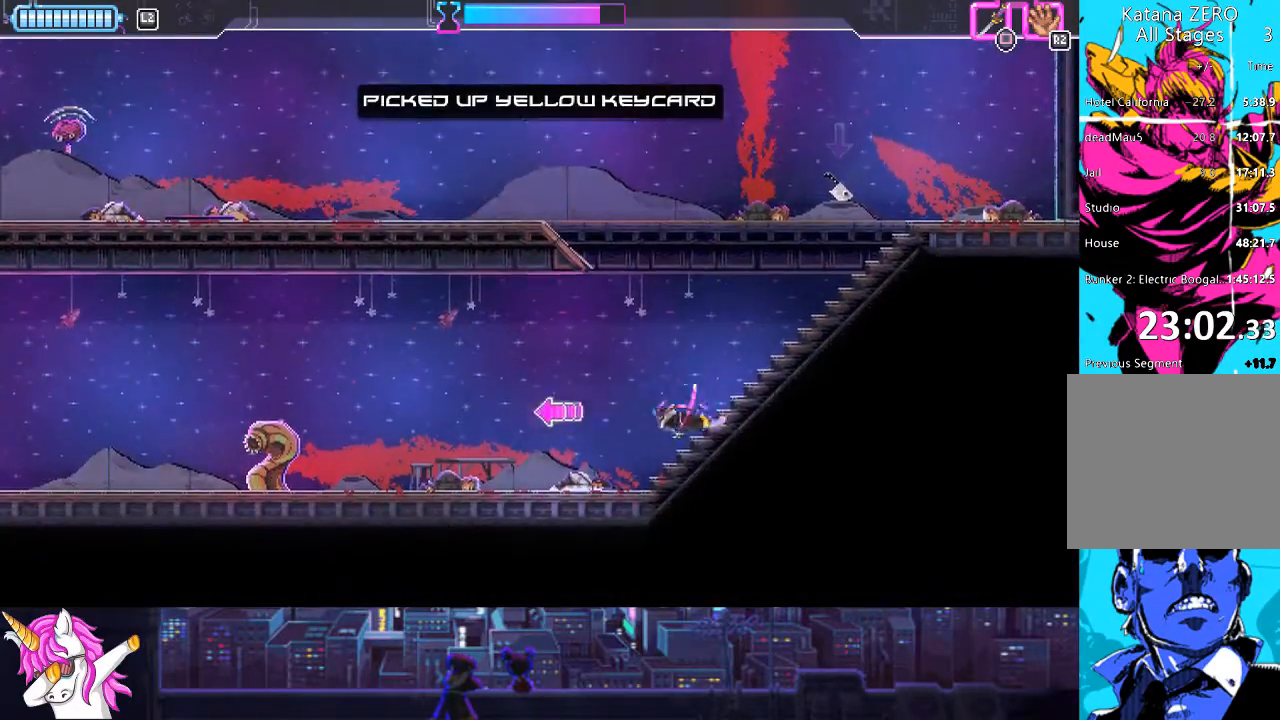
{"buttons": ["DPAD_LEFT"], "left_stick": "center", "right_stick": "center", "events": [[84, "CIRCLE", "up"], [338, "CIRCLE", "down"], [473, "CIRCLE", "up"]]}
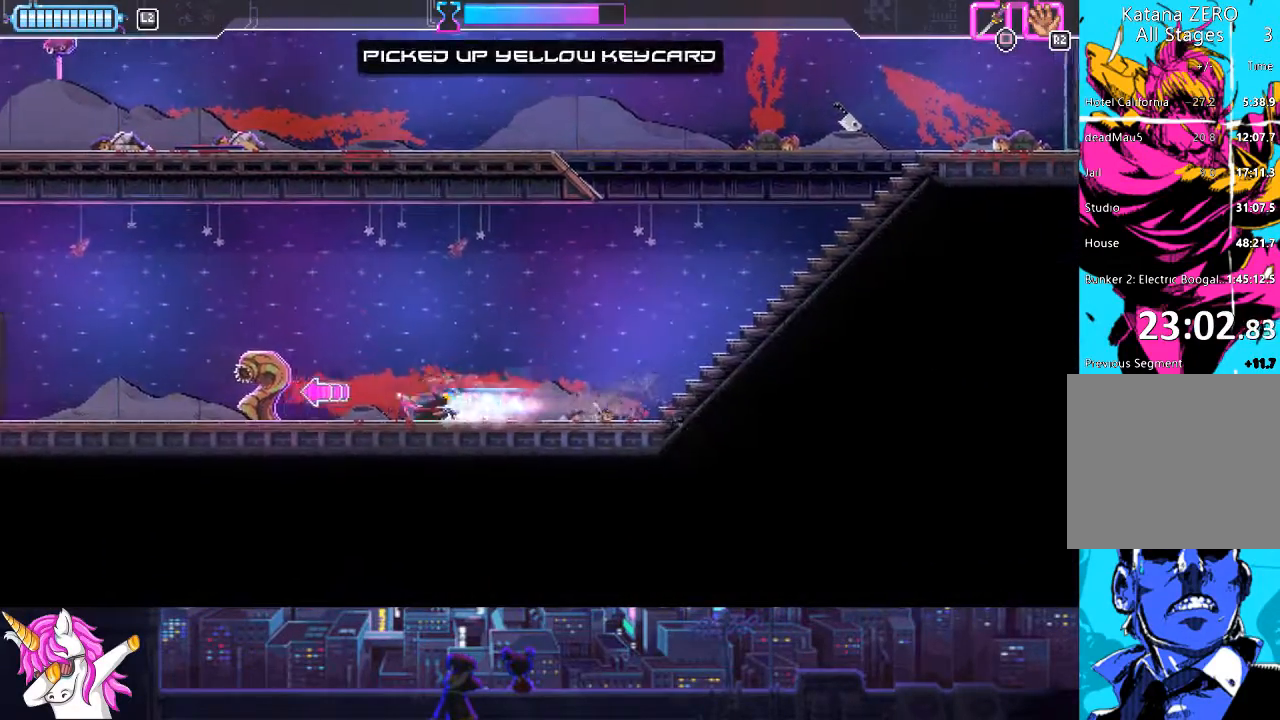
{"buttons": ["DPAD_LEFT"], "left_stick": "center", "right_stick": "center", "events": [[237, "CIRCLE", "down"], [355, "CIRCLE", "up"]]}